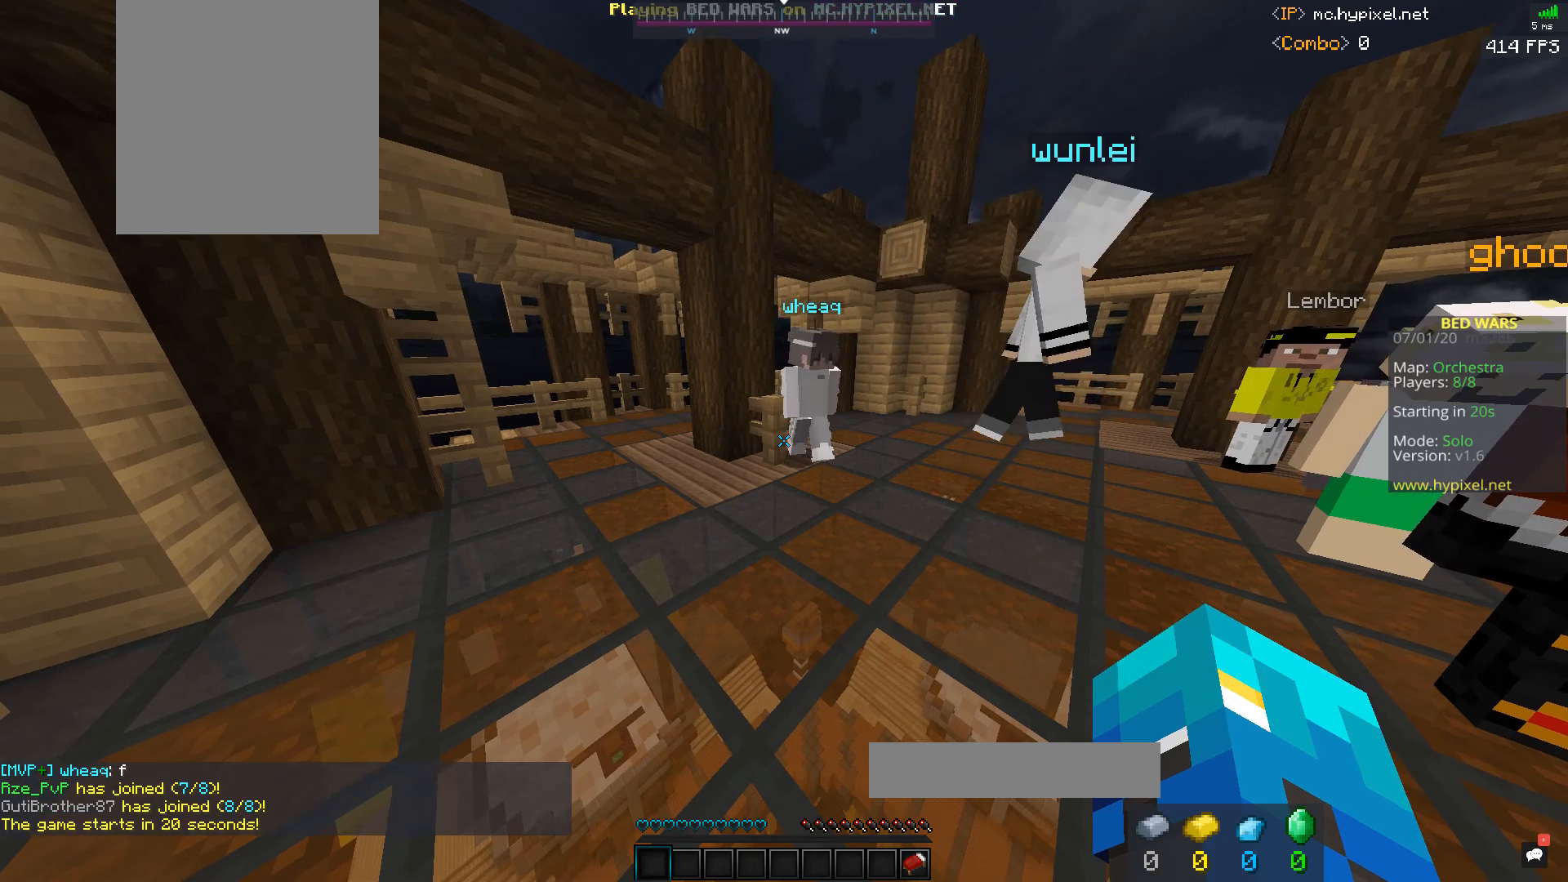
Gameplay with keyboard and mouse; each line is a JSON object with the keys and mouse buttons held at the frame after it. "events" lists presses ("down") and releases ("up") of "a", "d", "s", "space", "w", "mouse_left" and "mouse_right" between this image and that frame as [ms after this image, input, new state], when the widget could be followed in between. "mouse_left", "mouse_right" = the "left", "right" buttons of the "mouse" list. No other keys are recorded. Fast repeated clicks can show as one long hold. Mouse movement is not recorded.
{"keys": ["space", "w"], "mouse": [], "events": [[300, "w", "down"], [400, "space", "down"]]}
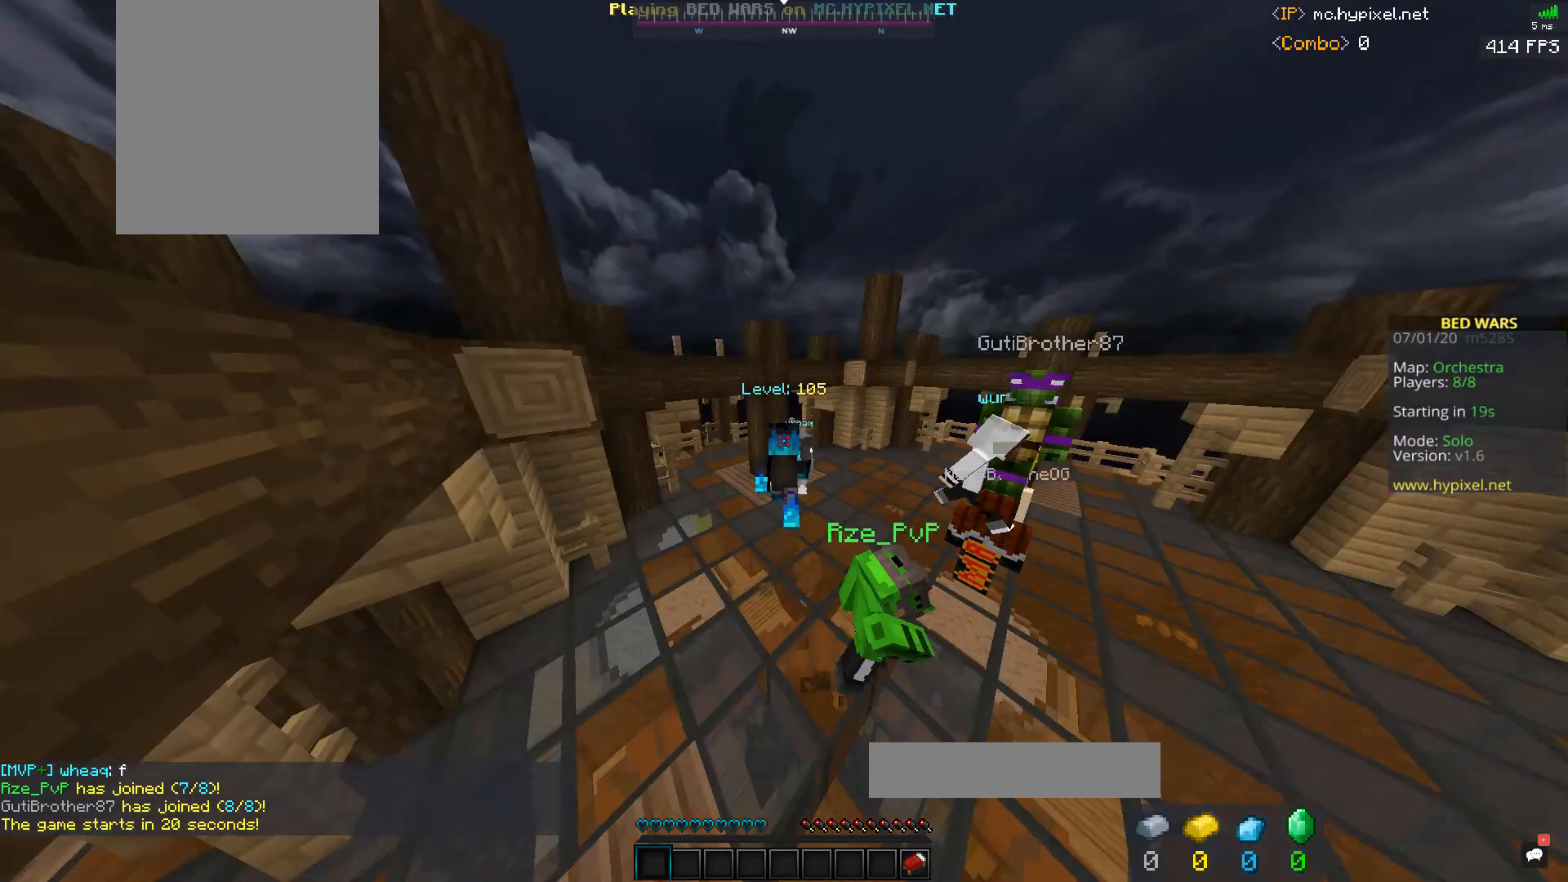
{"keys": ["a", "w"], "mouse": ["left"], "events": [[200, "a", "down"], [333, "mouse_left", "down"], [333, "space", "up"], [433, "mouse_left", "up"], [500, "mouse_left", "down"]]}
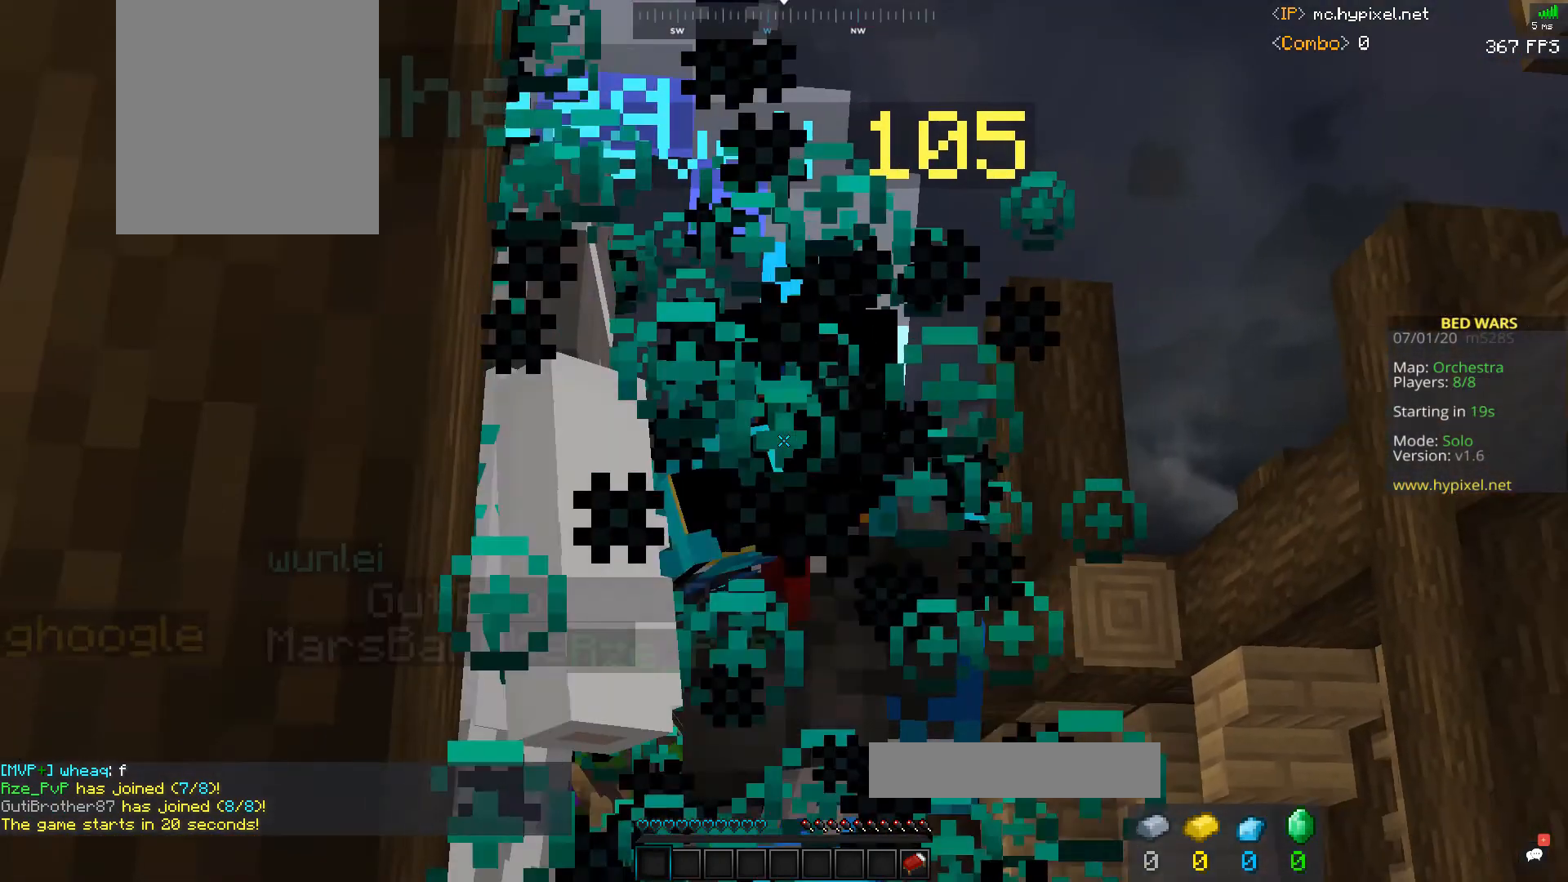
{"keys": ["a", "w"], "mouse": ["left"], "events": [[167, "a", "up"], [267, "mouse_left", "up"], [300, "mouse_left", "down"], [333, "a", "down"]]}
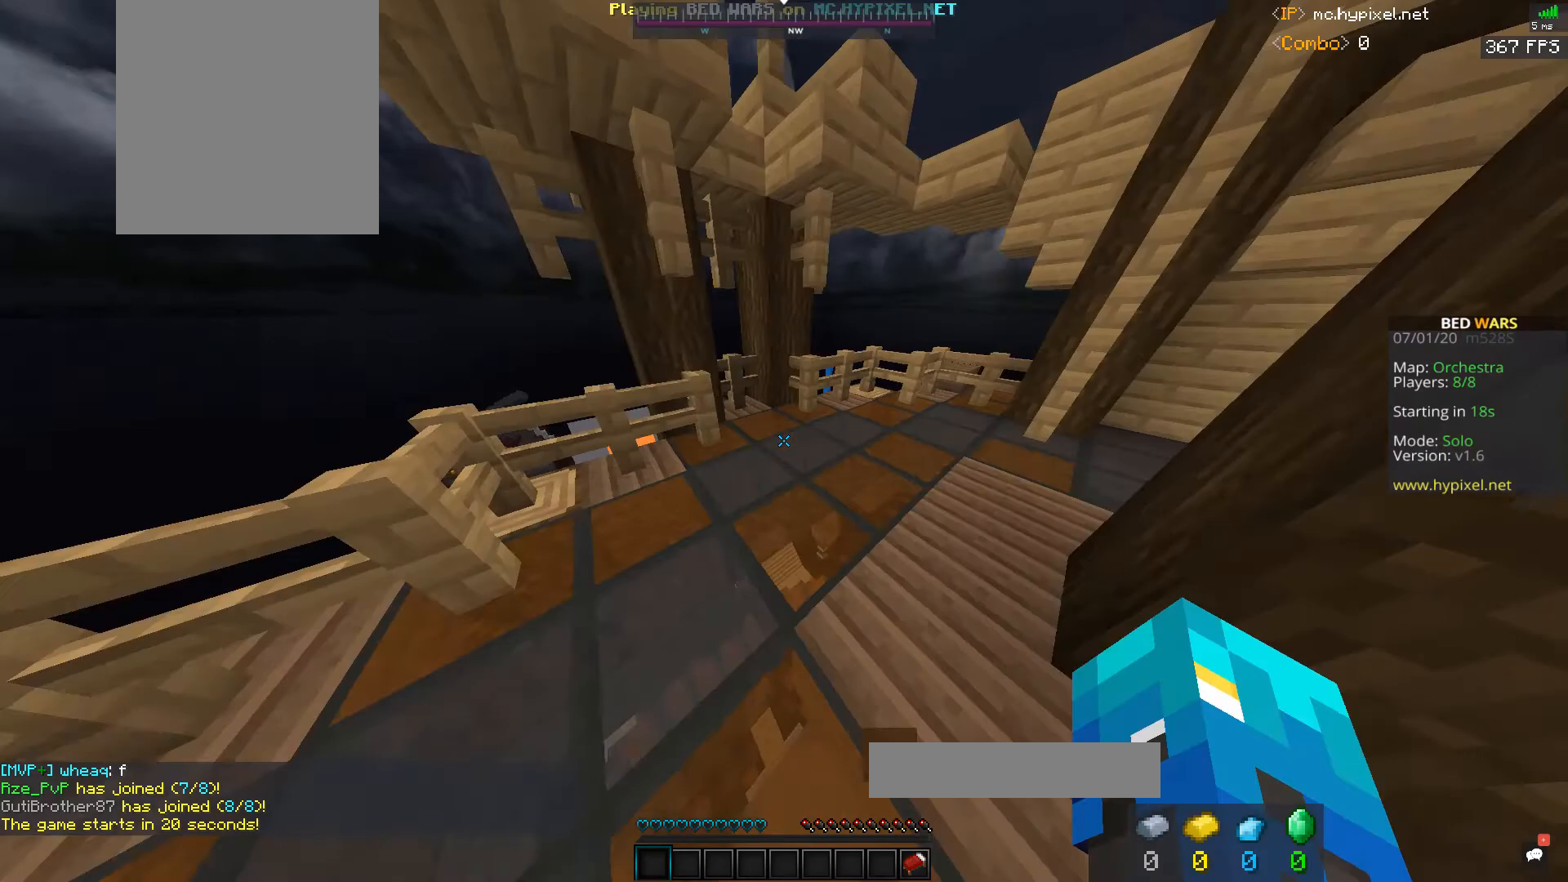
{"keys": ["a", "space", "w"], "mouse": ["left"], "events": [[100, "a", "up"], [233, "d", "down"], [300, "space", "down"], [333, "d", "up"], [433, "a", "down"]]}
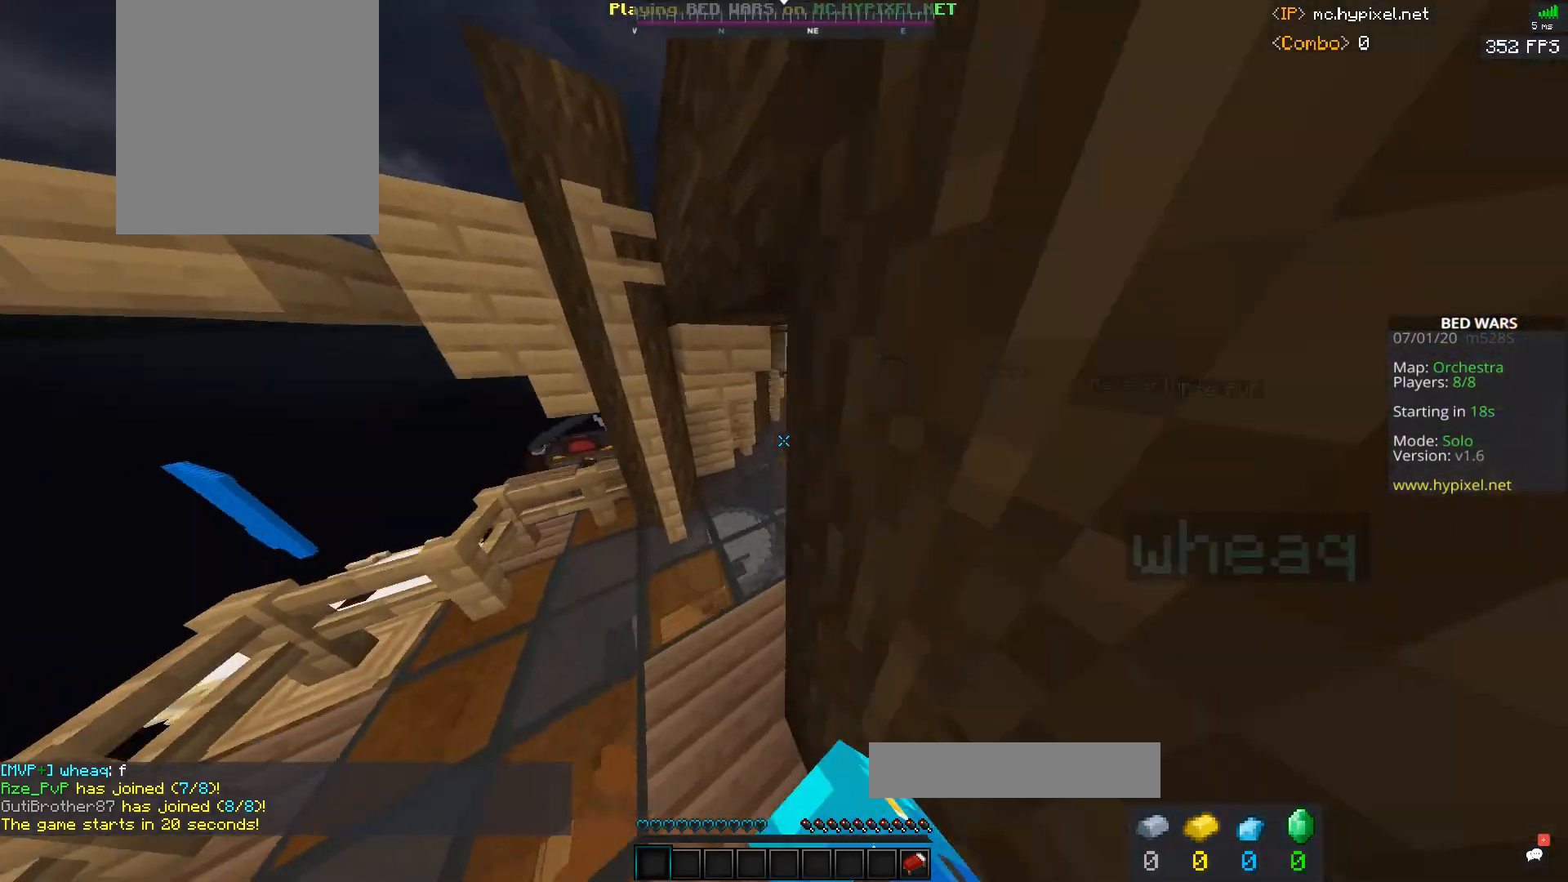
{"keys": ["w"], "mouse": ["left"], "events": [[133, "mouse_left", "up"], [133, "space", "up"], [200, "mouse_left", "down"], [200, "mouse_right", "down"], [333, "mouse_left", "up"], [333, "mouse_right", "up"], [400, "a", "up"], [400, "mouse_left", "down"]]}
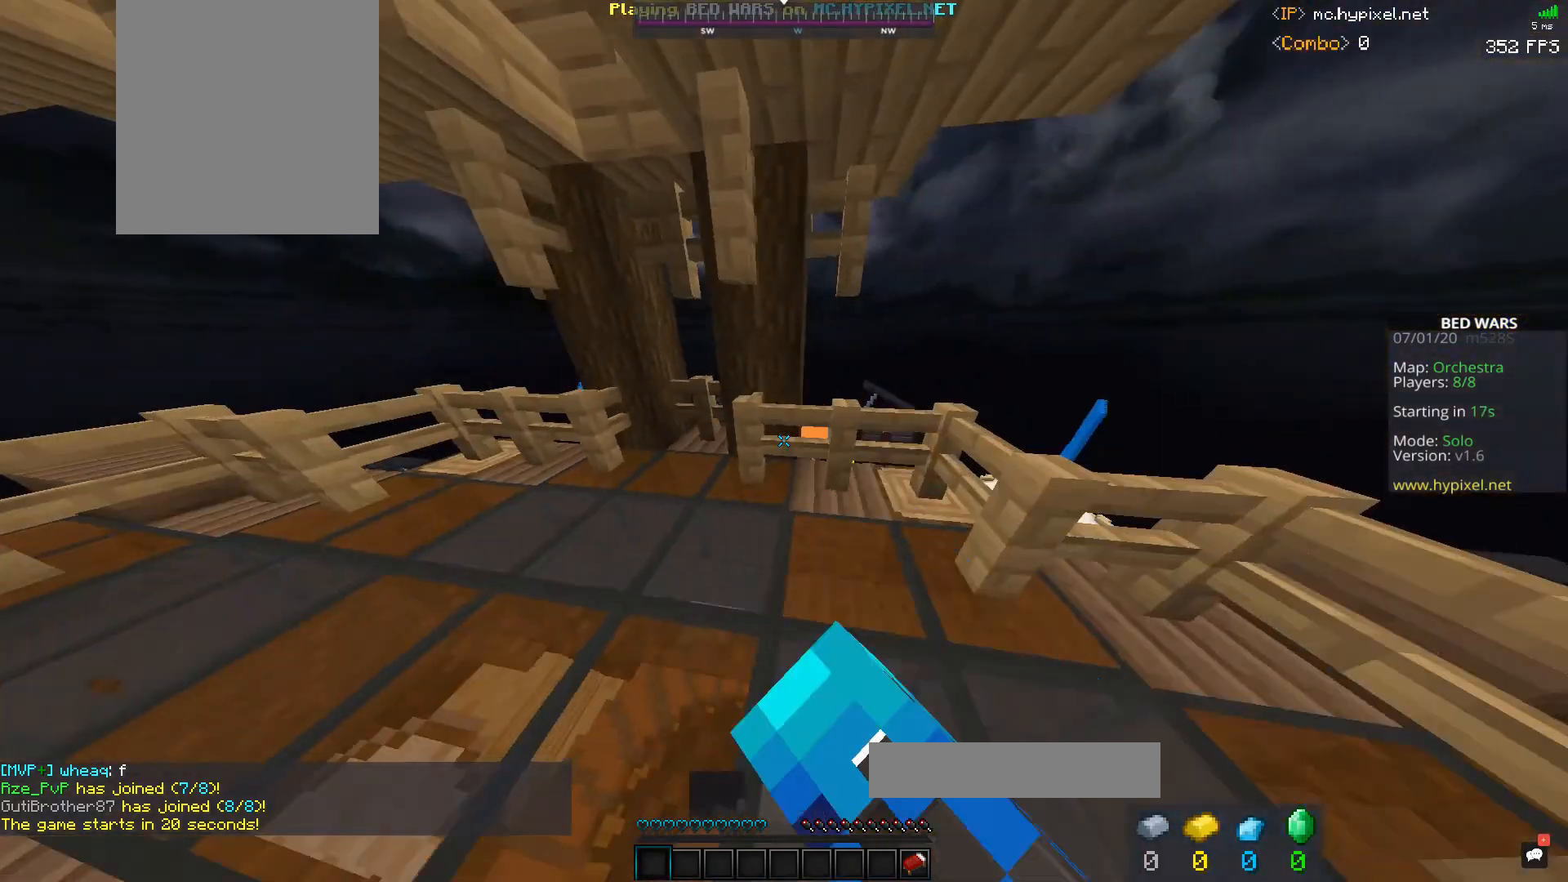
{"keys": ["a", "w"], "mouse": [], "events": [[67, "mouse_left", "up"], [100, "mouse_left", "down"], [133, "a", "down"], [400, "mouse_left", "up"]]}
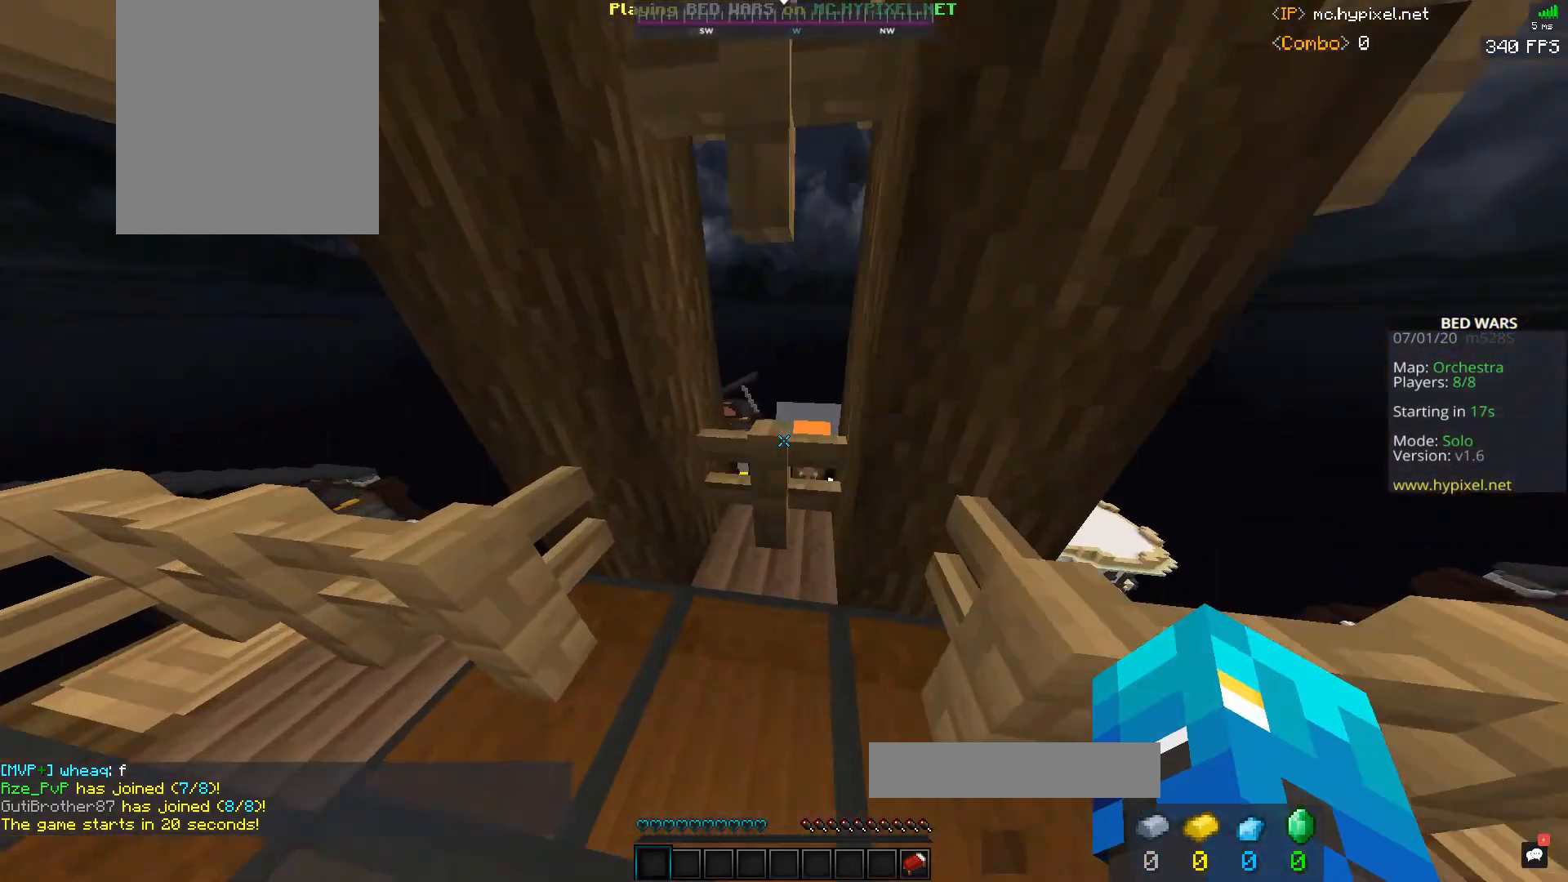
{"keys": [], "mouse": [], "events": [[133, "a", "up"], [400, "w", "up"]]}
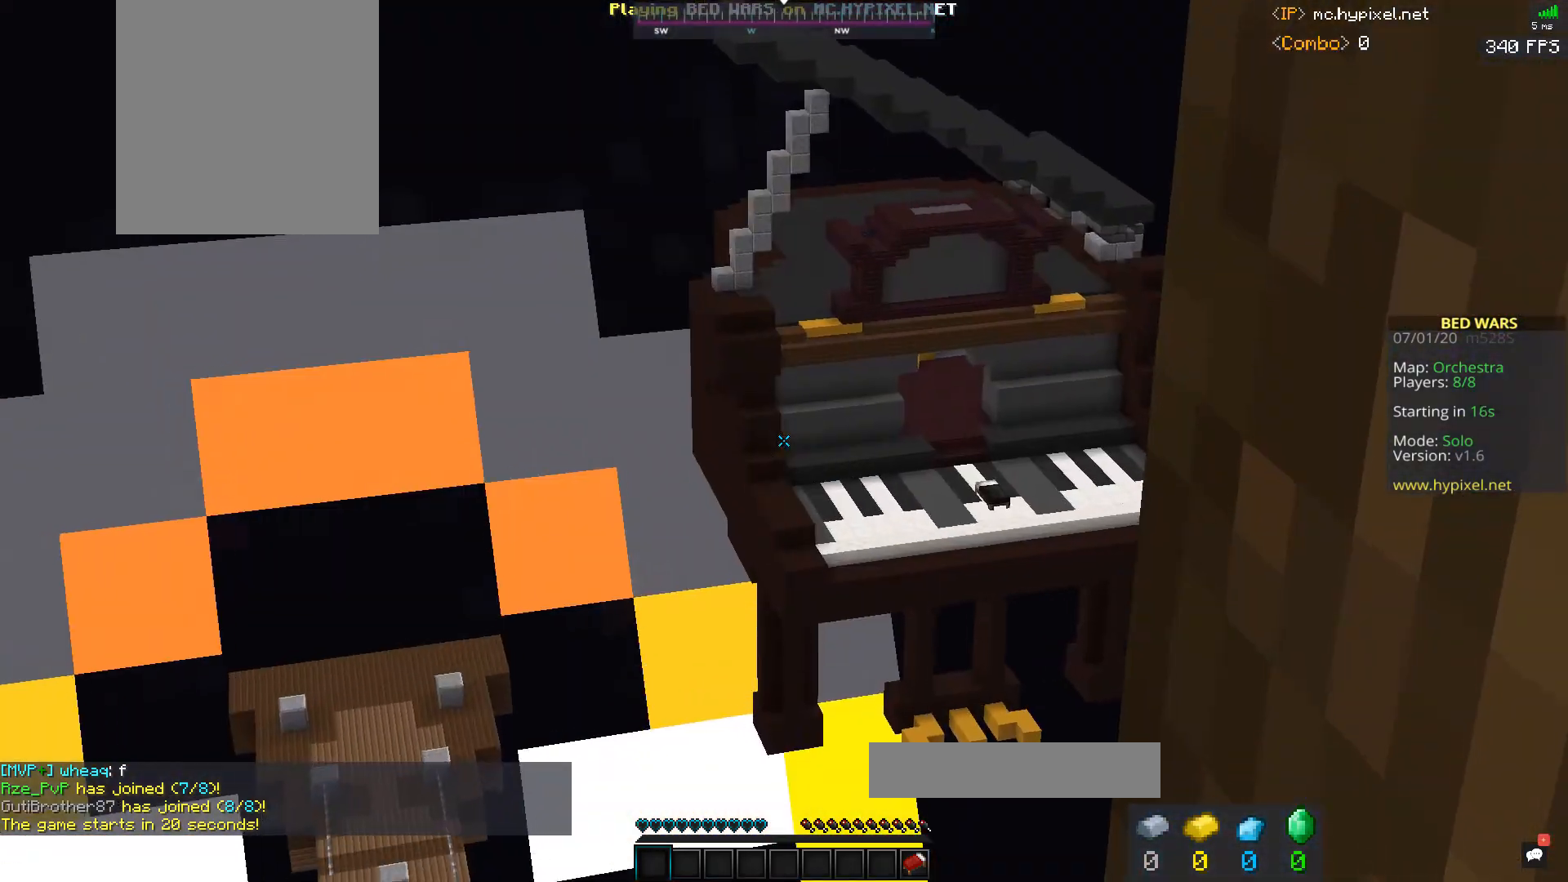
{"keys": [], "mouse": [], "events": [[233, "mouse_left", "down"], [333, "a", "down"], [333, "mouse_left", "up"], [500, "a", "up"]]}
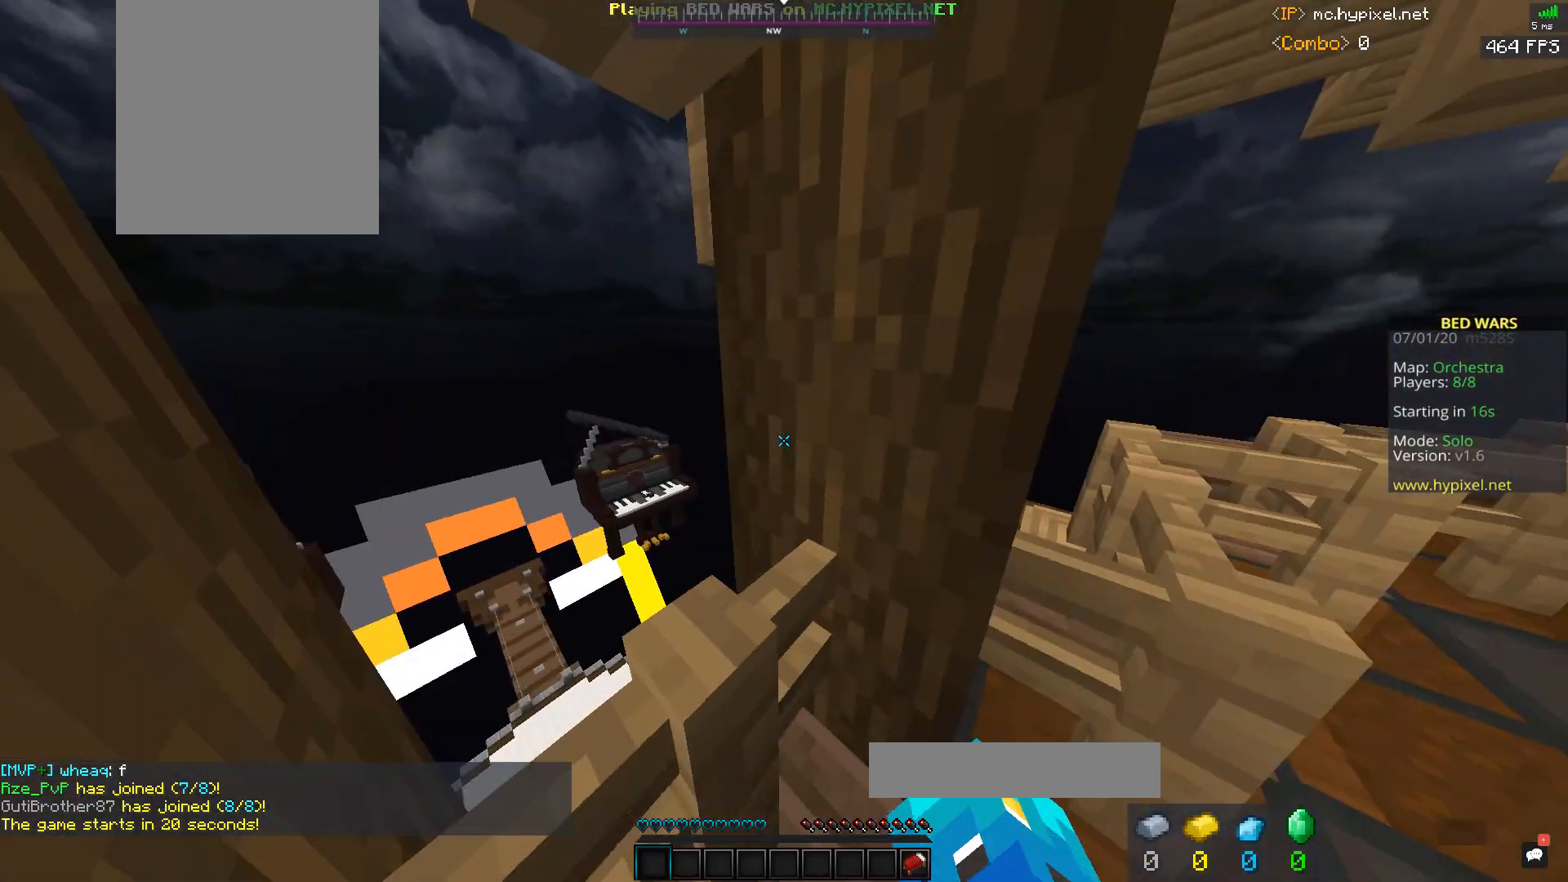
{"keys": ["d"], "mouse": [], "events": [[100, "d", "down"]]}
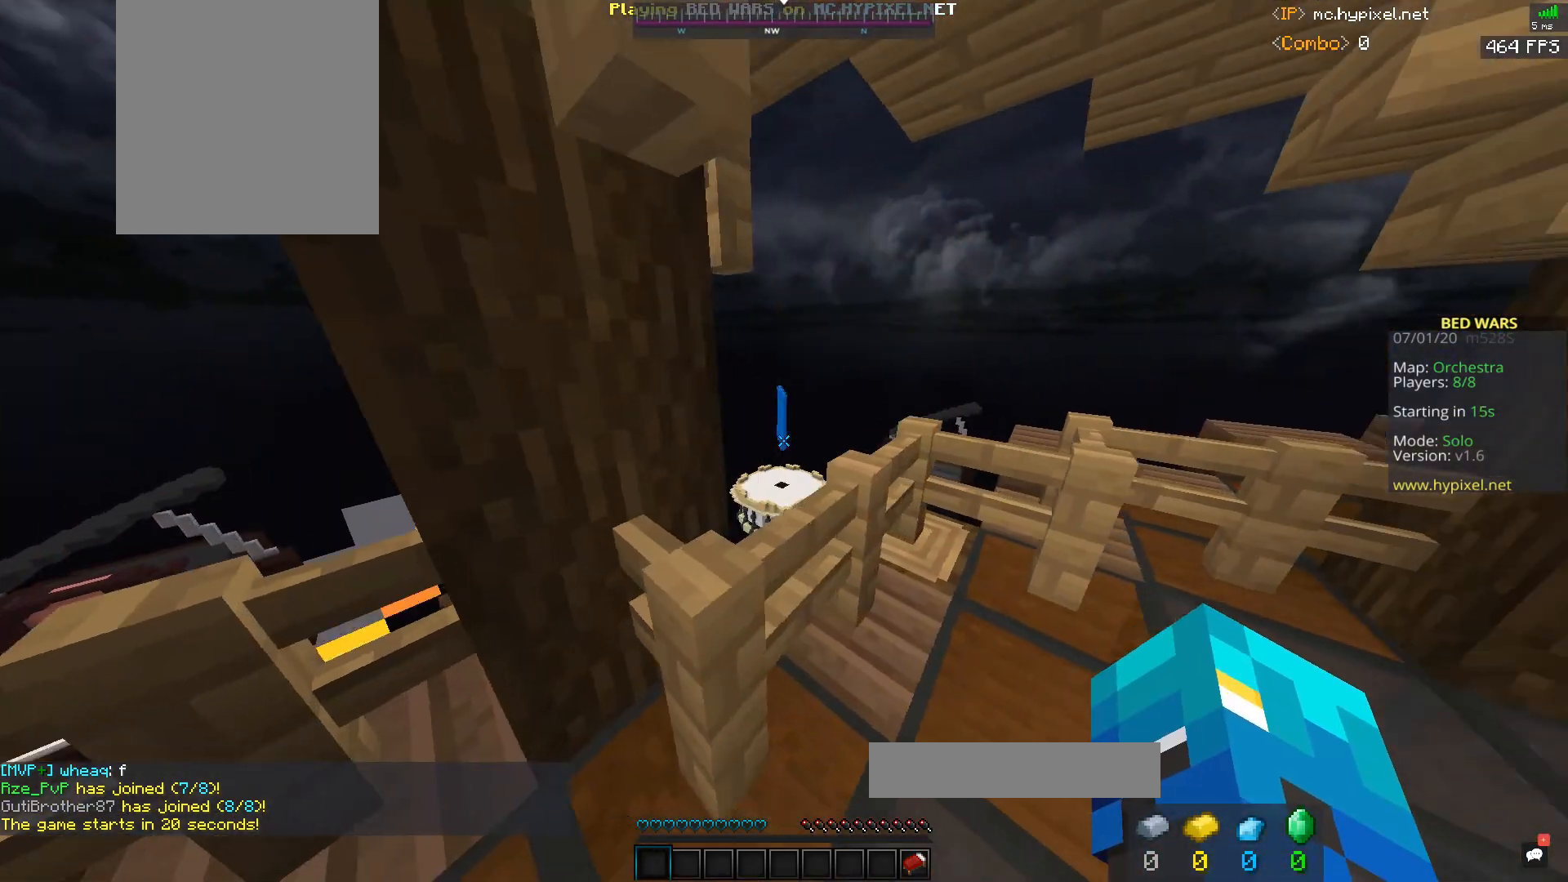
{"keys": ["a"], "mouse": [], "events": [[33, "d", "up"], [433, "a", "down"]]}
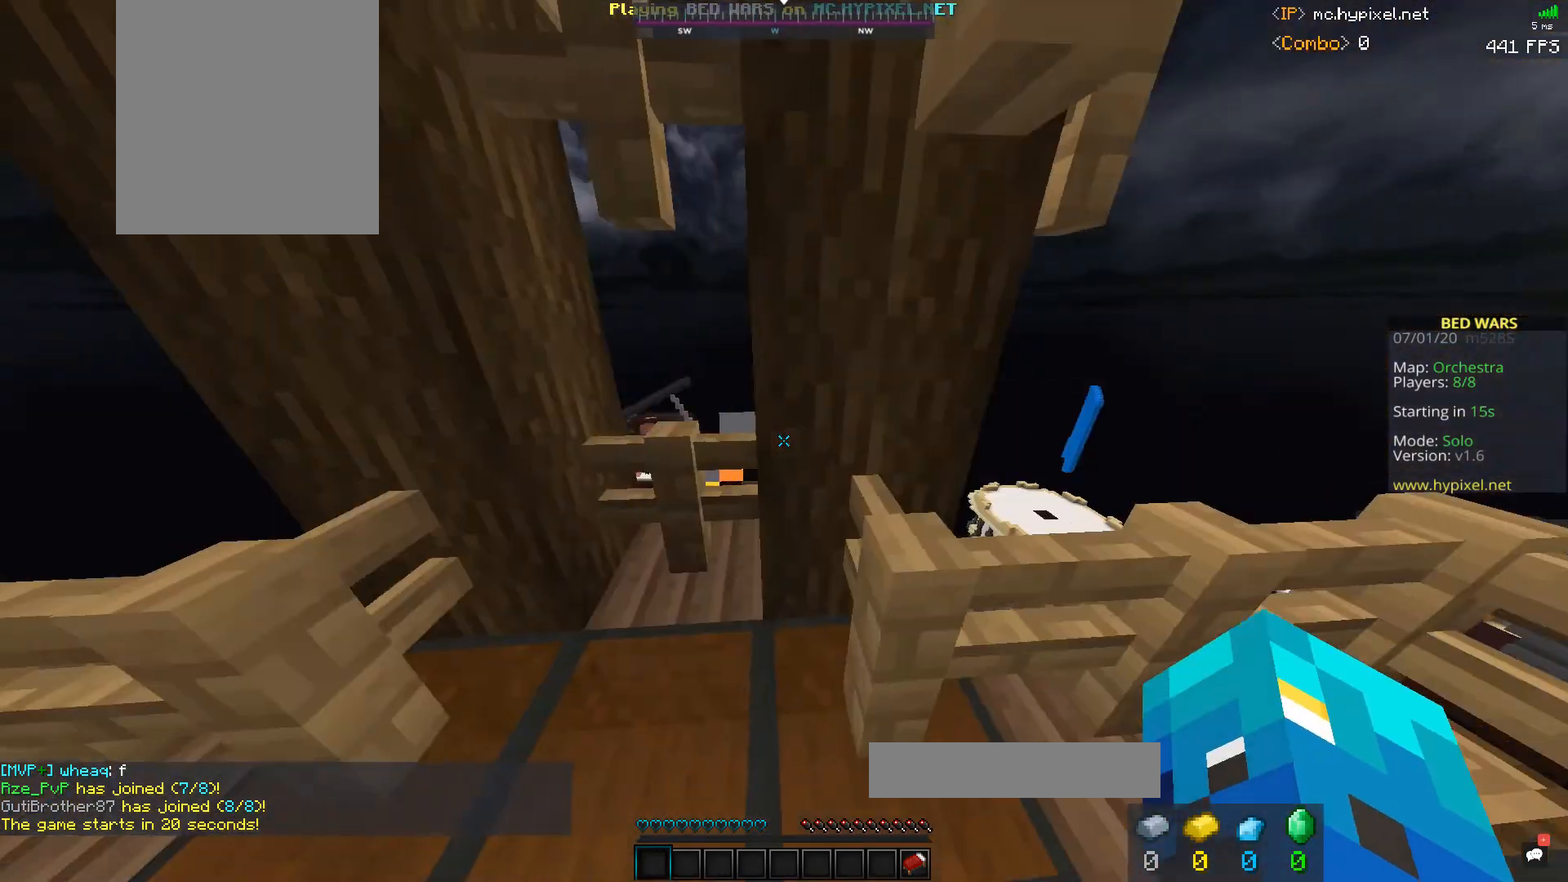
{"keys": ["a"], "mouse": [], "events": [[33, "w", "down"], [100, "mouse_left", "down"], [133, "a", "up"], [333, "a", "down"], [400, "mouse_left", "up"], [500, "w", "up"]]}
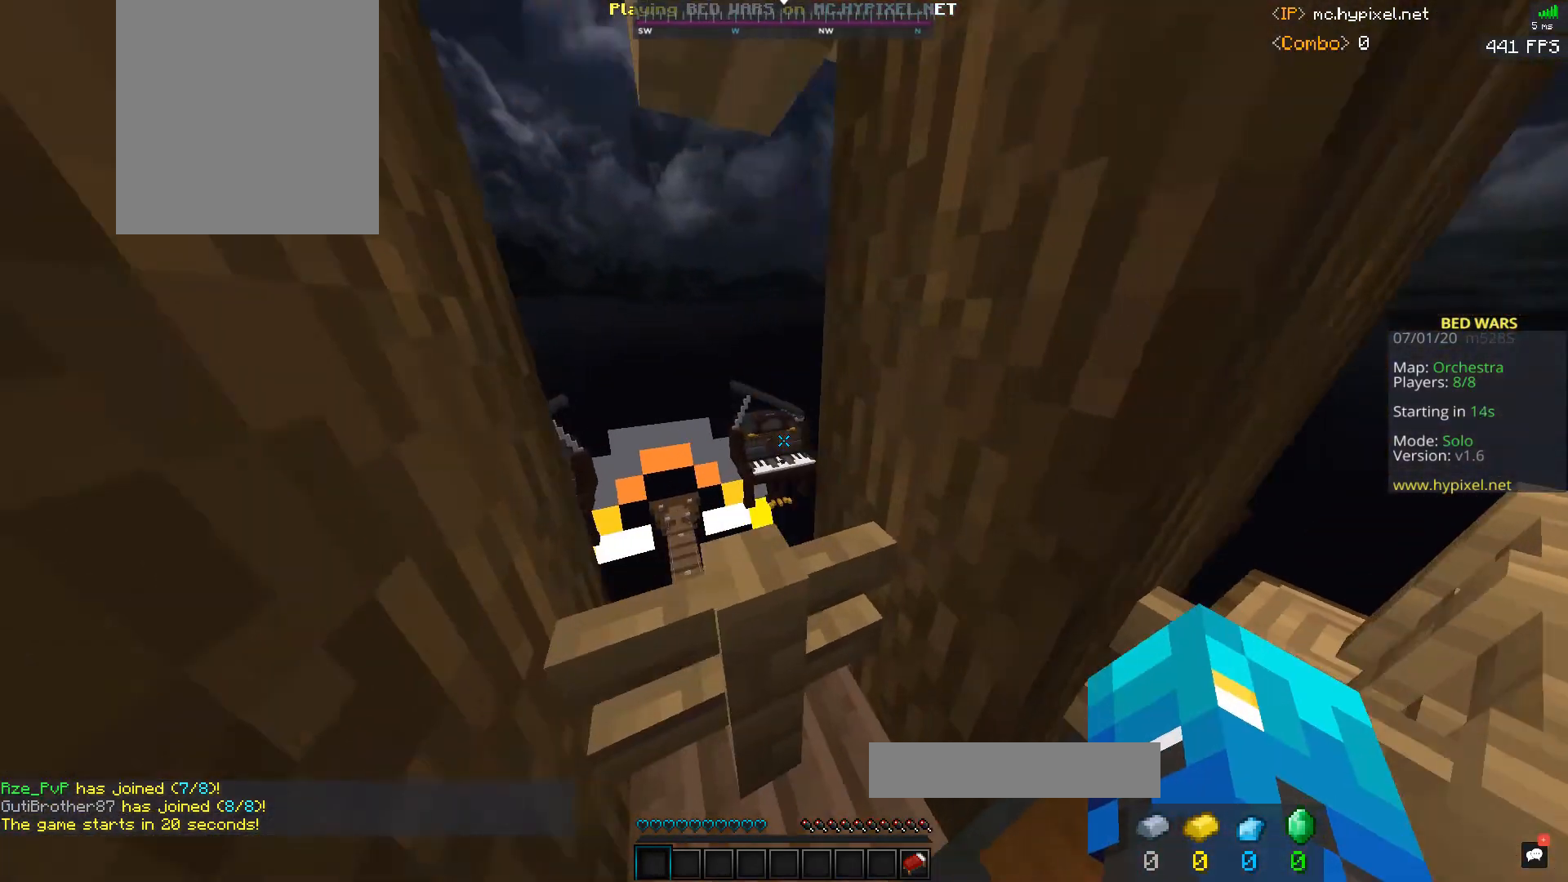
{"keys": [], "mouse": [], "events": [[133, "a", "up"]]}
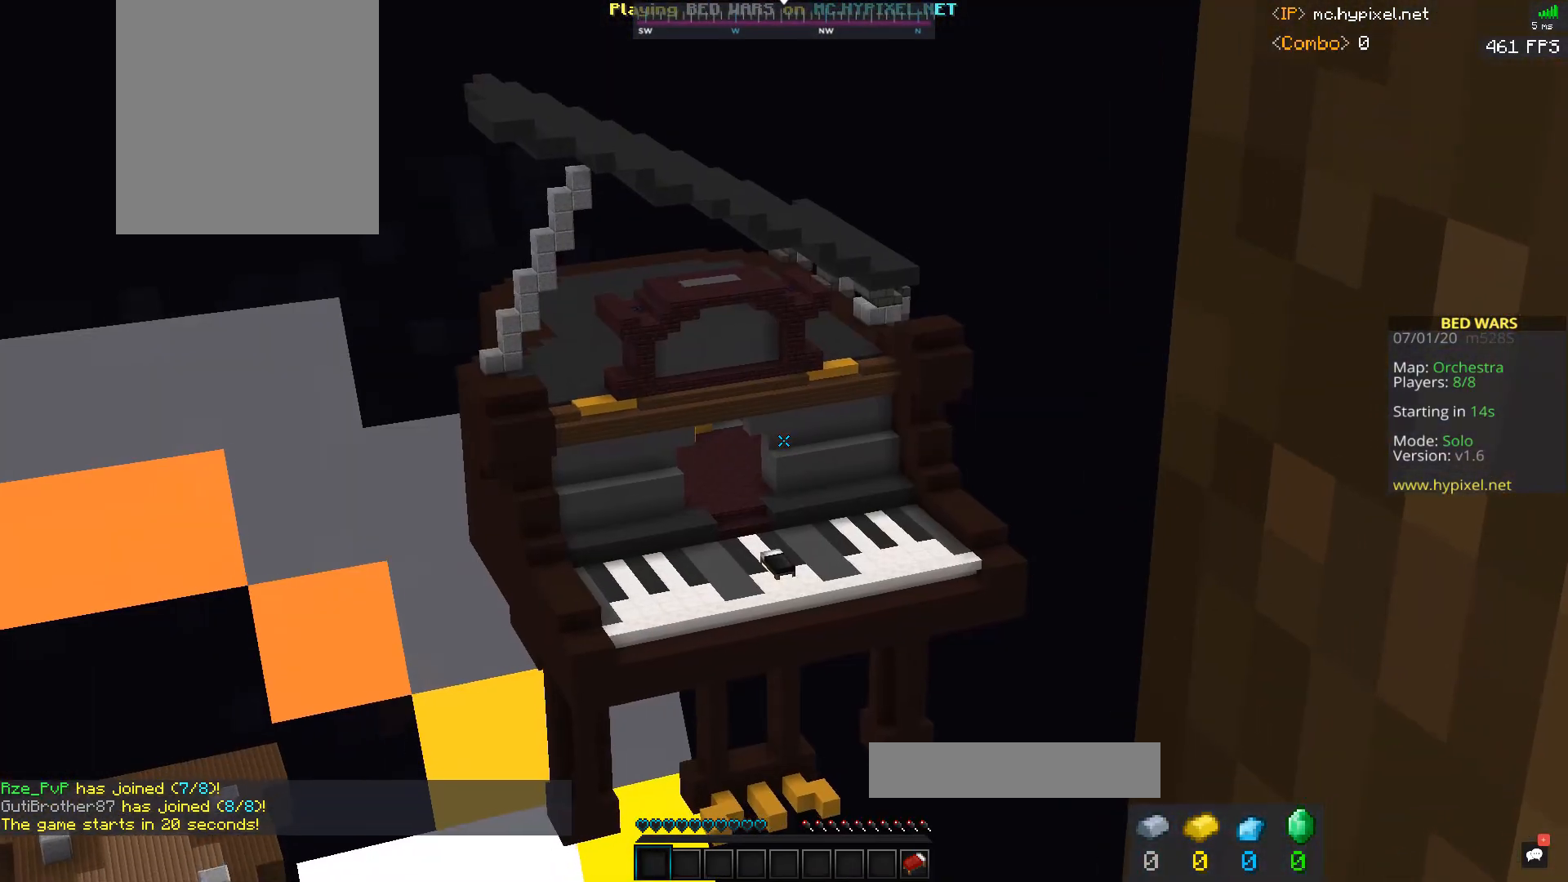
{"keys": [], "mouse": [], "events": [[300, "w", "down"], [400, "a", "down"], [433, "w", "up"], [500, "a", "up"]]}